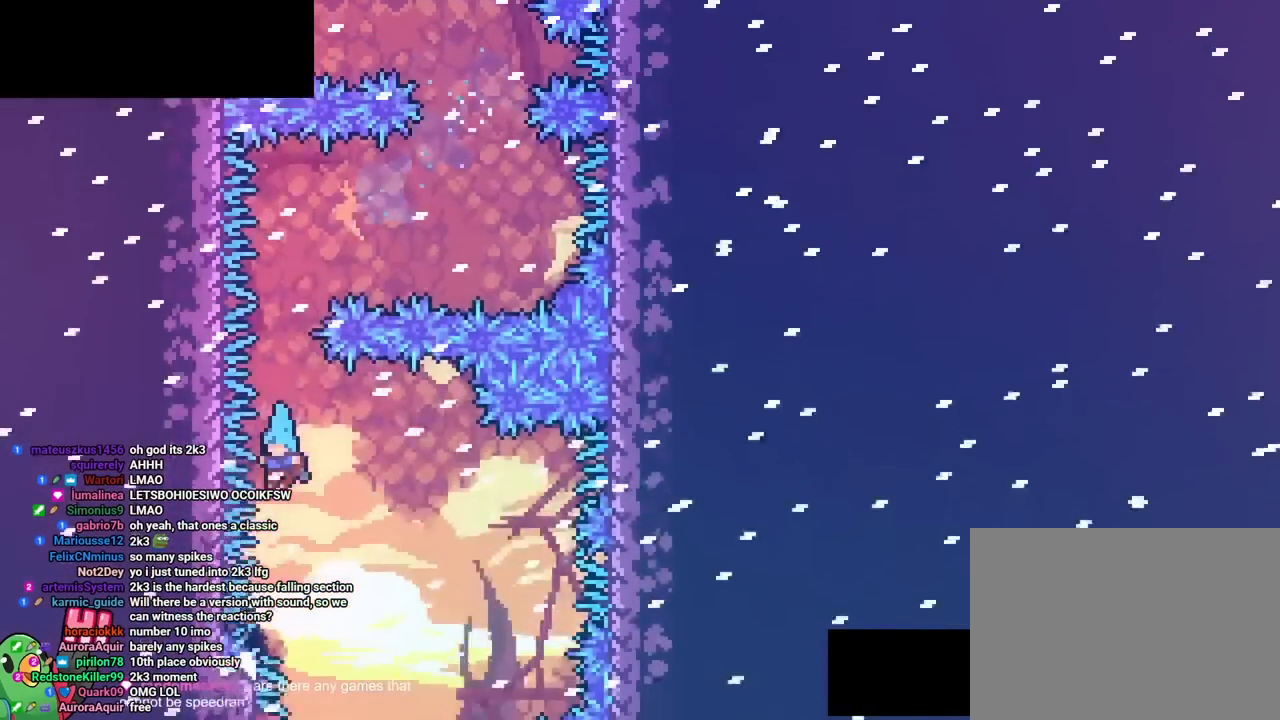
Gameplay with a controller (Nintendo layout); each line is a JSON object with the inputs held at the frame after it. "events" lists button and stick changes between this image and that frame as [ms after this image, input, new state], when the widget could be followed in between. Not read: HOME L3 R3 SELECT.
{"buttons": ["B", "X"], "left_stick": "center", "right_stick": "center", "events": [[250, "B", "down"], [284, "right_stick", "down"], [317, "X", "down"], [351, "right_stick", "center"]]}
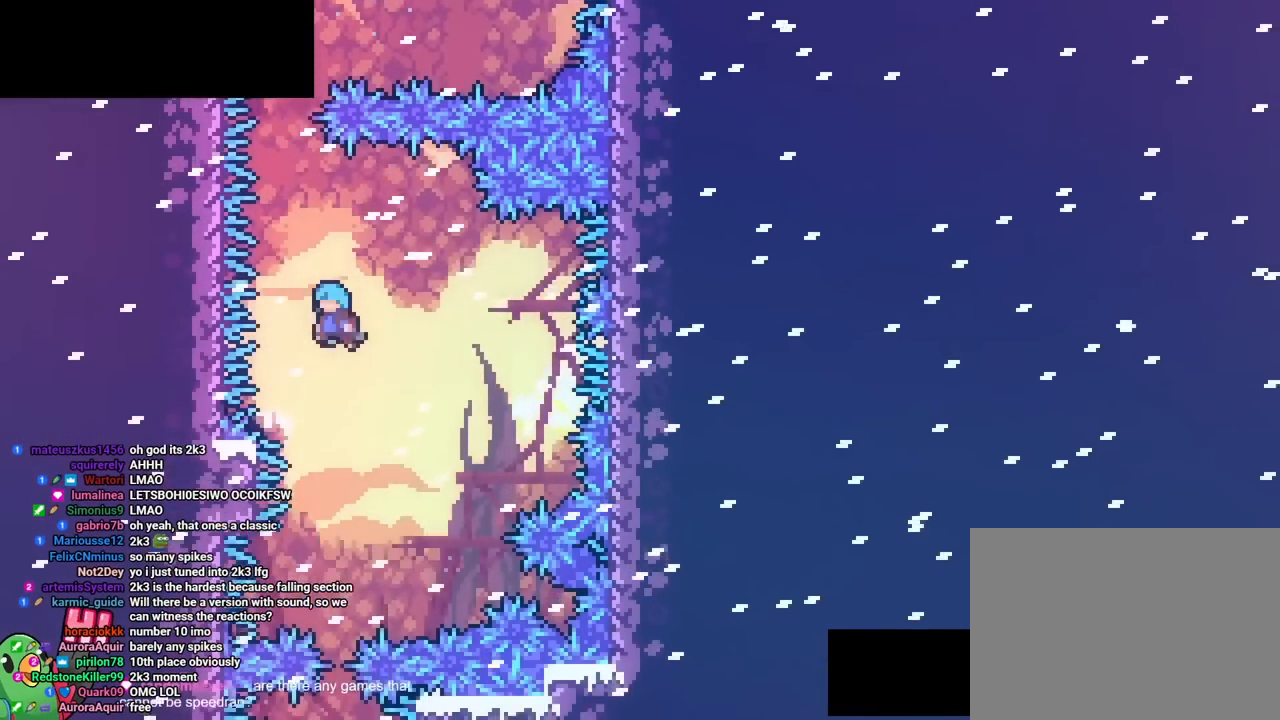
{"buttons": ["B"], "left_stick": "center", "right_stick": "center", "events": [[16, "R2", "down"], [16, "right_stick", "down-left"], [33, "X", "up"], [66, "R2", "up"], [150, "right_stick", "center"]]}
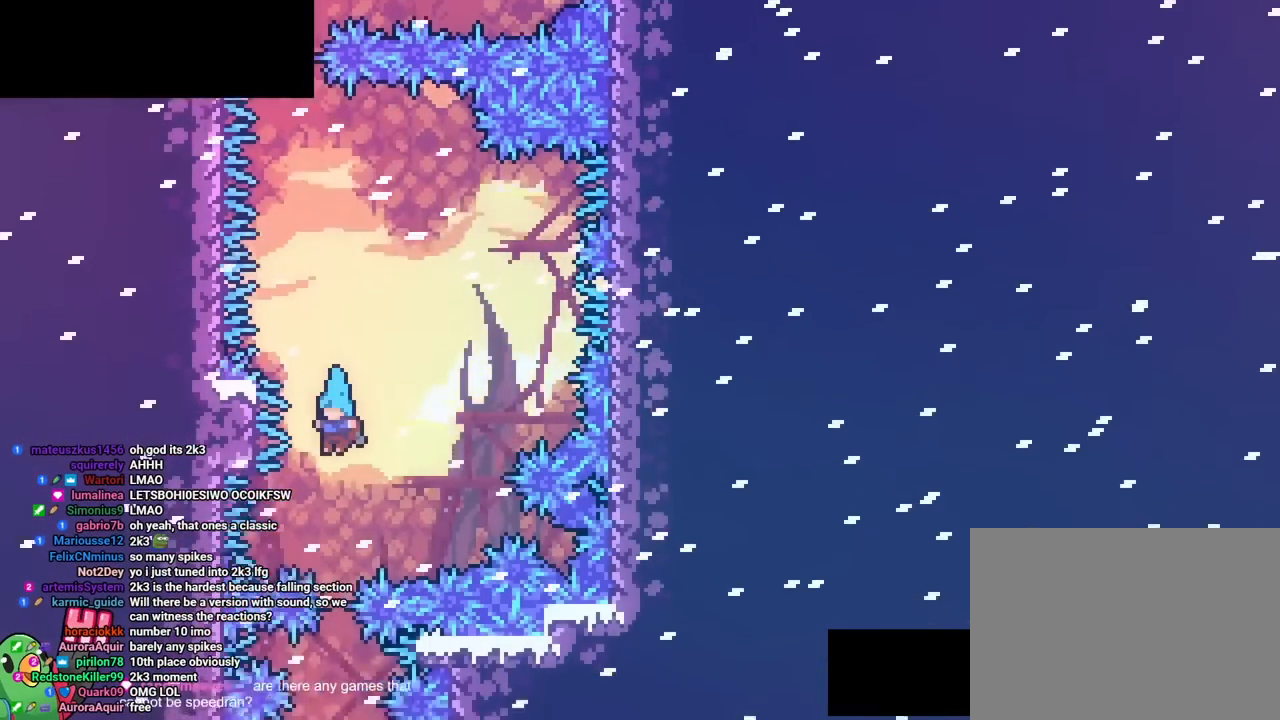
{"buttons": [], "left_stick": "center", "right_stick": "center", "events": [[167, "R2", "down"], [184, "B", "up"], [217, "R2", "up"]]}
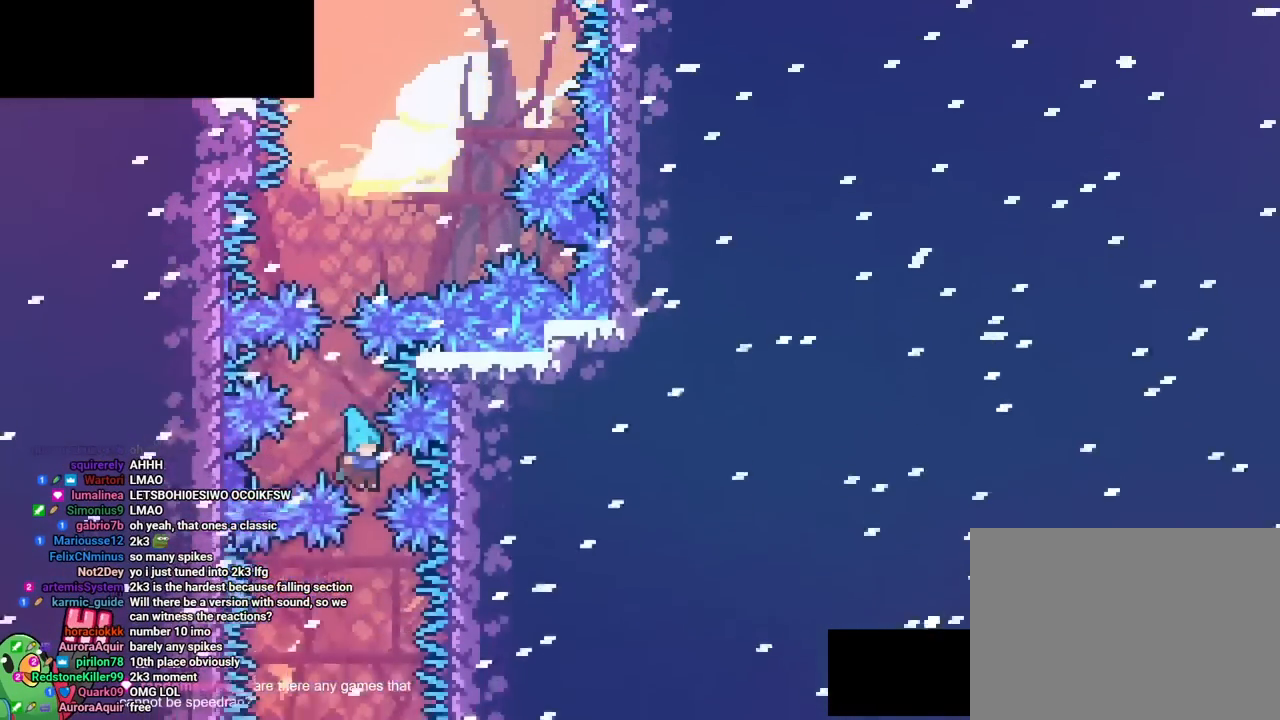
{"buttons": [], "left_stick": "center", "right_stick": "center", "events": [[250, "R2", "down"], [300, "R2", "up"]]}